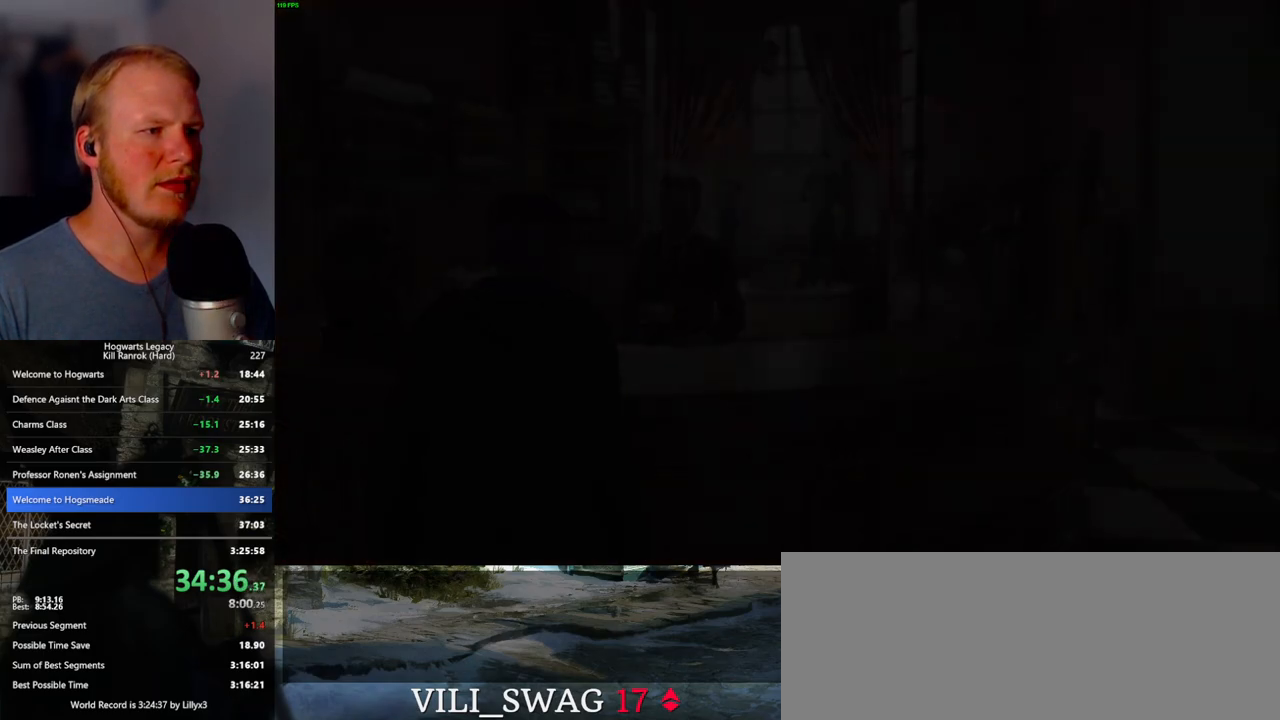
Gameplay with keyboard and mouse; each line is a JSON object with the keys and mouse buttons held at the frame after it. "events" lists presses ("down") and releases ("up") of ".", "/", "0", "1", "2", "3", "4", "5", "6", "7", "8", "9", "a", "alt_l", "alt_r", "b", "backslash", "backspace", "c", "caps_lock", "comma", "ctrl_l", "ctrl_r", "d", "e", "equals", "escape", "f", "f1", "f10", "f11", "f12", "f2", "f3", "f4", "f5", "f6", "f7", "f8", "f9", "g", "h", "i", "j", "k", "l", "lbracket", "m", "minus", "n", "o", "p", "q", "quote", "r", "rbracket", "return", "s", "semicolon", "shift_l", "shift_r", "space", "super_l", "super_r", "t", "tab", "tilde", "u", "v", "w", "x", "y", "z", "mouse_left", "mouse_wheel", "mouse_right", "mouse_mb4" and "mouse_mb5" between this image and that frame as [ms after this image, input, new state], when the widget could be followed in between. "mouse_left", "mouse_wheel", "mouse_right", "mouse_mb4", "mouse_mb5" = the "left", "wheel", "right", "mb4", "mb5" buttons of the "mouse" list. No other keys are recorded. "wheel" means that the mouse wheel is clicked or scrolled. Mouse movement is not recorded.
{"keys": [], "mouse": [], "events": [[34, "q", "down"], [50, "space", "down"], [100, "q", "up"], [117, "space", "up"], [150, "mouse_wheel", "down"], [167, "mouse_wheel", "up"], [200, "q", "down"], [217, "space", "down"], [267, "space", "up"], [284, "mouse_wheel", "down"], [284, "q", "up"], [350, "mouse_wheel", "up"], [367, "q", "down"], [384, "space", "down"], [434, "q", "up"], [434, "space", "up"]]}
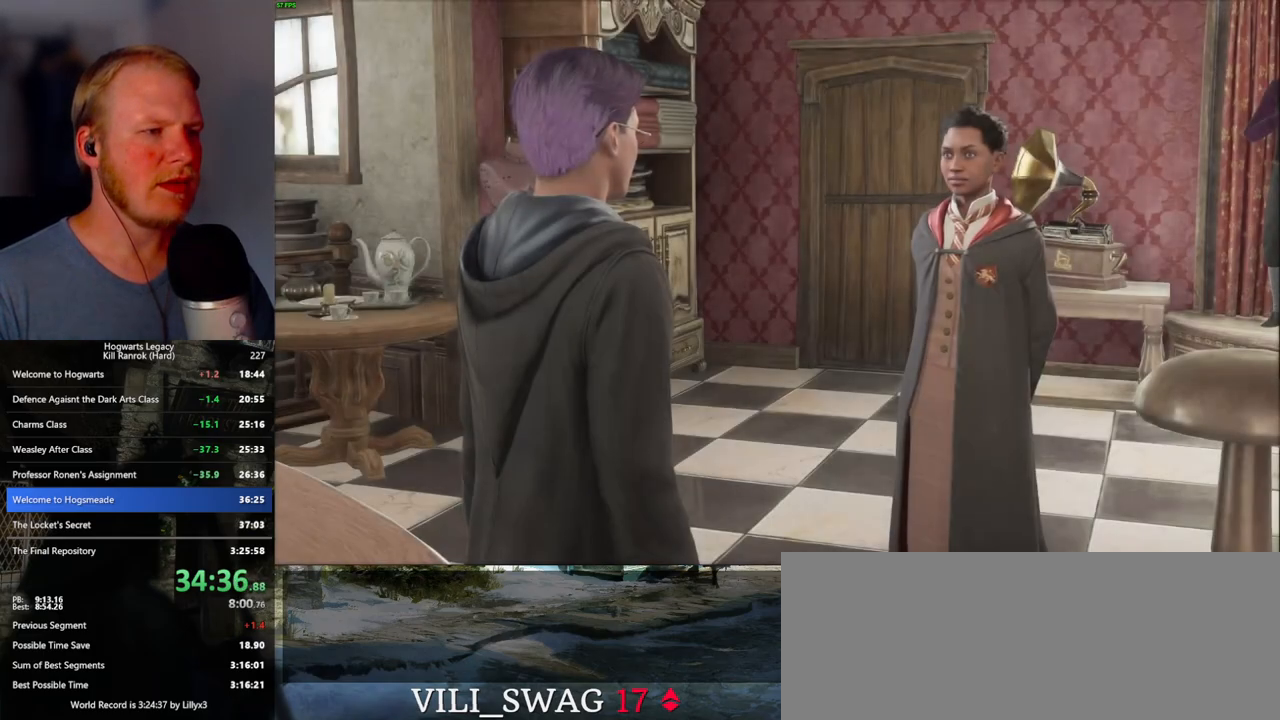
{"keys": ["q"], "mouse": ["wheel"], "events": [[34, "q", "down"], [50, "space", "down"], [100, "q", "up"], [100, "space", "up"], [167, "mouse_wheel", "down"], [200, "mouse_wheel", "up"], [200, "q", "down"], [200, "space", "down"], [250, "space", "up"], [267, "q", "up"], [317, "q", "down"], [367, "space", "down"], [417, "q", "up"], [434, "space", "up"], [500, "mouse_wheel", "down"], [500, "q", "down"]]}
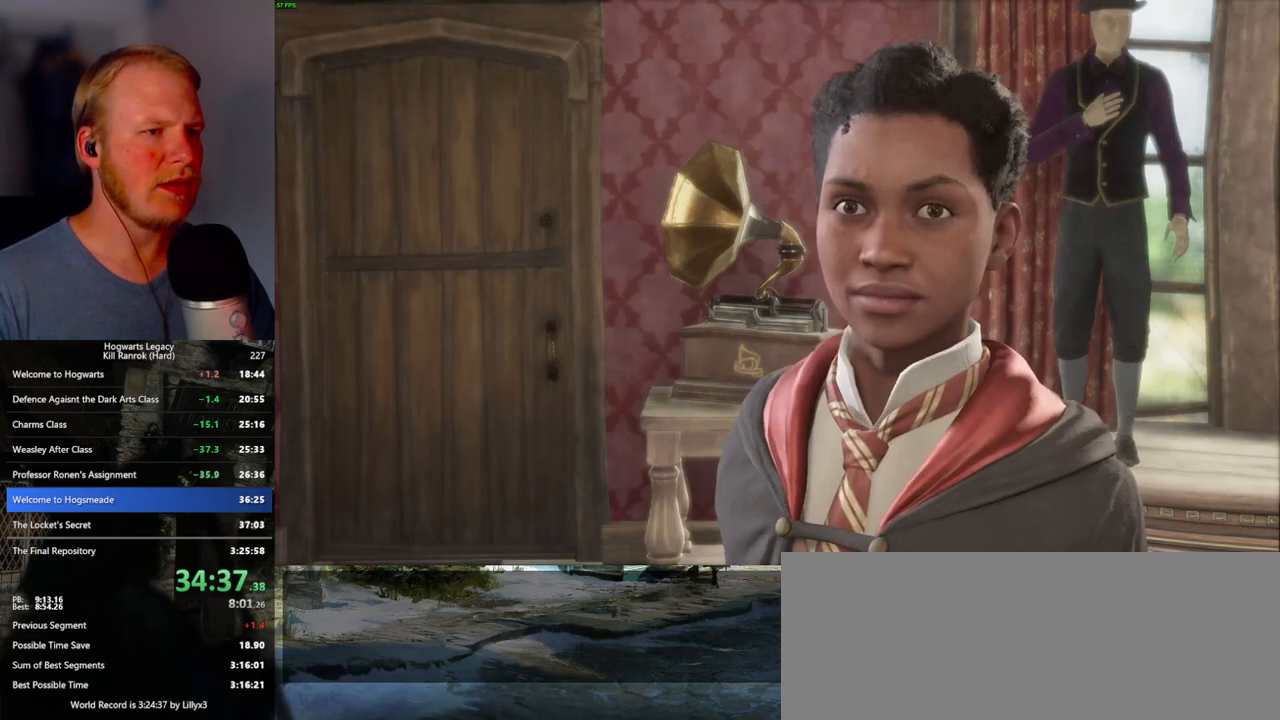
{"keys": ["q"], "mouse": [], "events": [[17, "mouse_wheel", "up"], [17, "space", "down"], [50, "mouse_wheel", "down"], [84, "mouse_wheel", "up"], [84, "space", "up"], [100, "q", "up"], [150, "q", "down"], [184, "space", "down"], [234, "space", "up"], [250, "q", "up"], [284, "mouse_wheel", "down"], [300, "mouse_wheel", "up"], [334, "q", "down"], [350, "space", "down"], [367, "mouse_wheel", "down"], [400, "mouse_wheel", "up"], [400, "q", "up"], [417, "space", "up"], [500, "q", "down"]]}
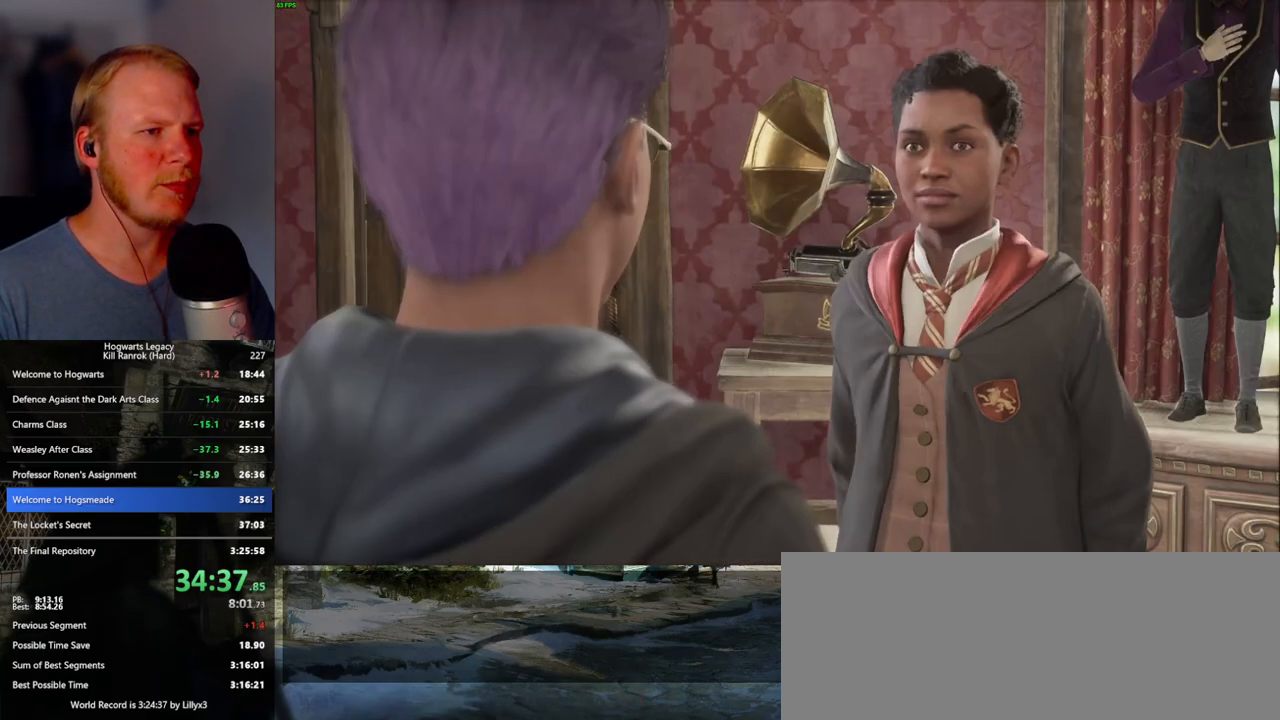
{"keys": ["q", "space"], "mouse": [], "events": [[17, "space", "down"], [67, "q", "up"], [67, "space", "up"], [150, "q", "down"], [167, "mouse_wheel", "down"], [184, "mouse_wheel", "up"], [184, "space", "down"], [200, "mouse_wheel", "down"], [217, "mouse_wheel", "up"], [234, "q", "up"], [234, "space", "up"], [250, "mouse_wheel", "down"], [284, "mouse_wheel", "up"], [317, "q", "down"], [350, "space", "down"], [400, "q", "up"], [400, "space", "up"], [484, "mouse_wheel", "down"], [484, "q", "down"], [500, "mouse_wheel", "up"], [500, "space", "down"]]}
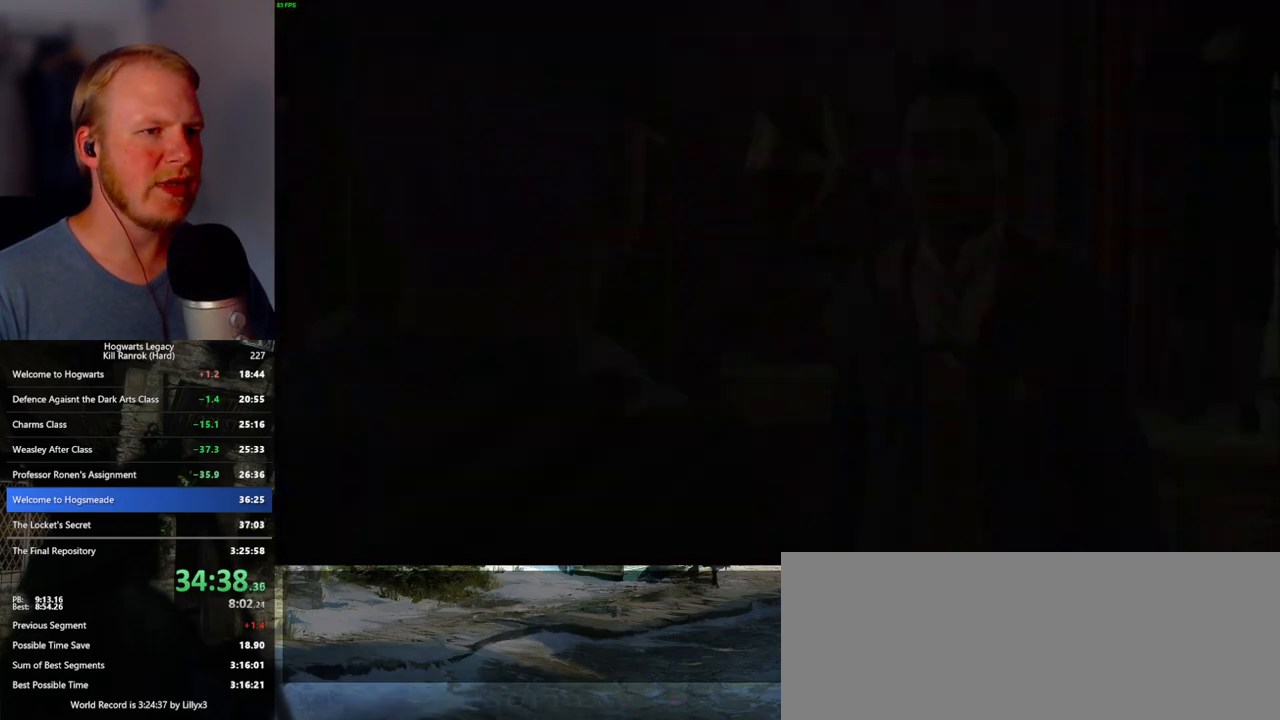
{"keys": ["shift_l", "w"], "mouse": [], "events": [[34, "mouse_wheel", "down"], [67, "mouse_wheel", "up"], [67, "q", "up"], [67, "space", "up"], [84, "mouse_wheel", "down"], [100, "mouse_wheel", "up"], [134, "mouse_wheel", "down"], [150, "mouse_wheel", "up"], [267, "w", "down"], [384, "shift_l", "down"]]}
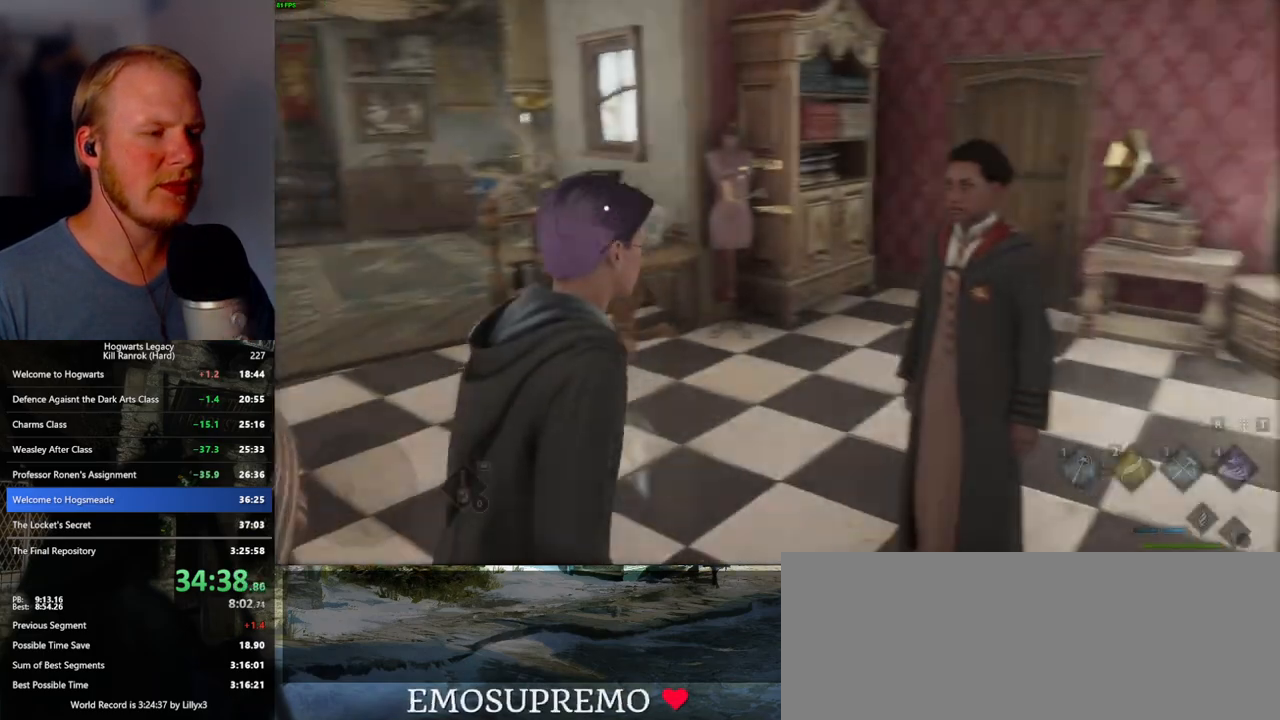
{"keys": ["w"], "mouse": [], "events": [[50, "shift_l", "up"]]}
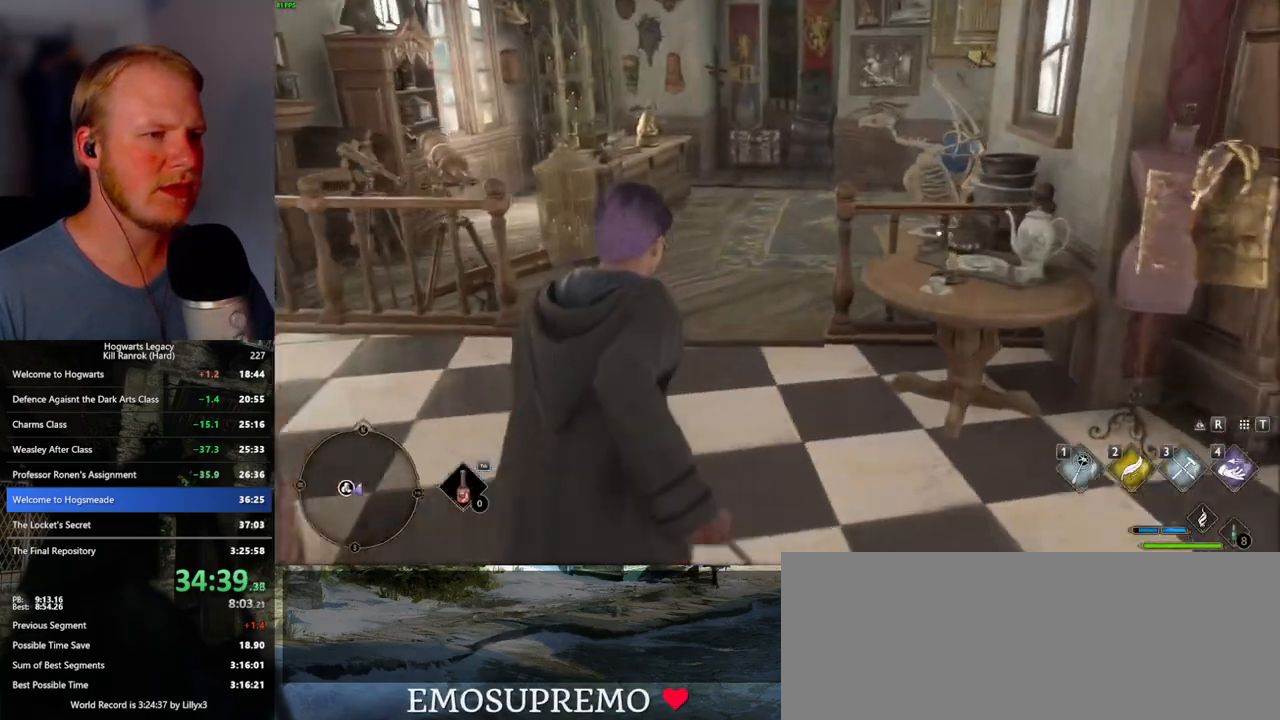
{"keys": ["w"], "mouse": [], "events": []}
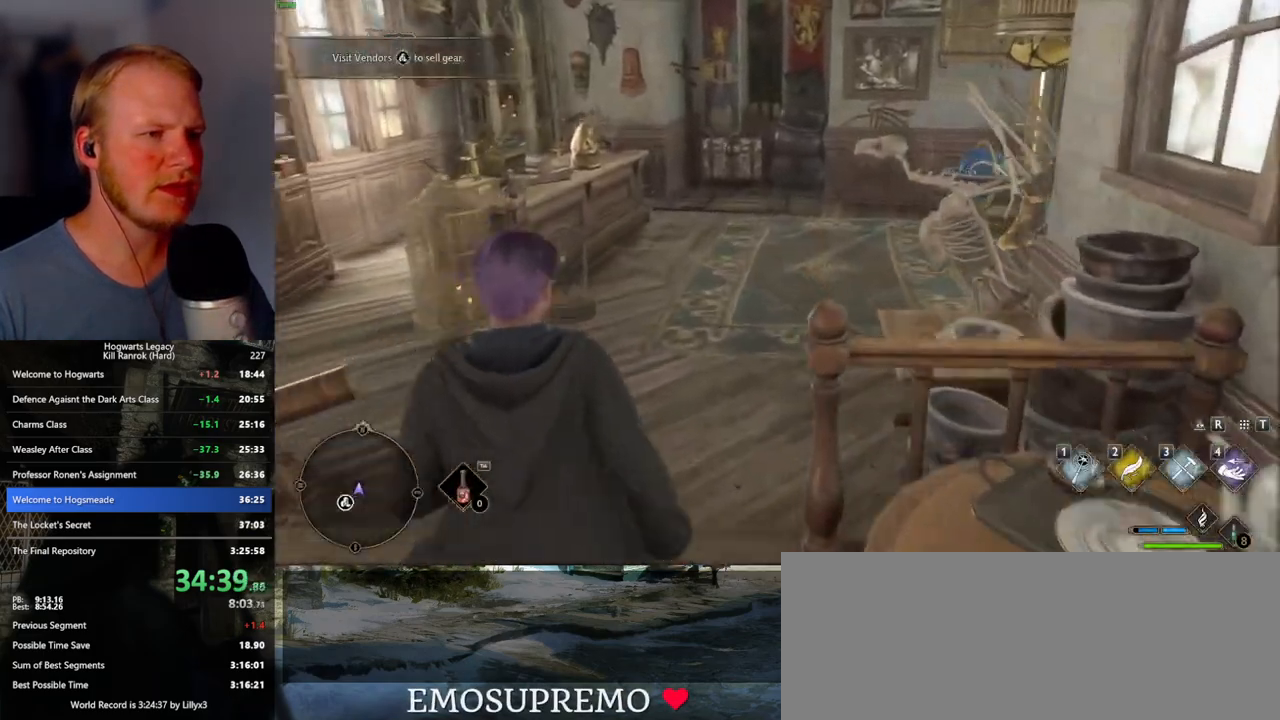
{"keys": ["w"], "mouse": [], "events": []}
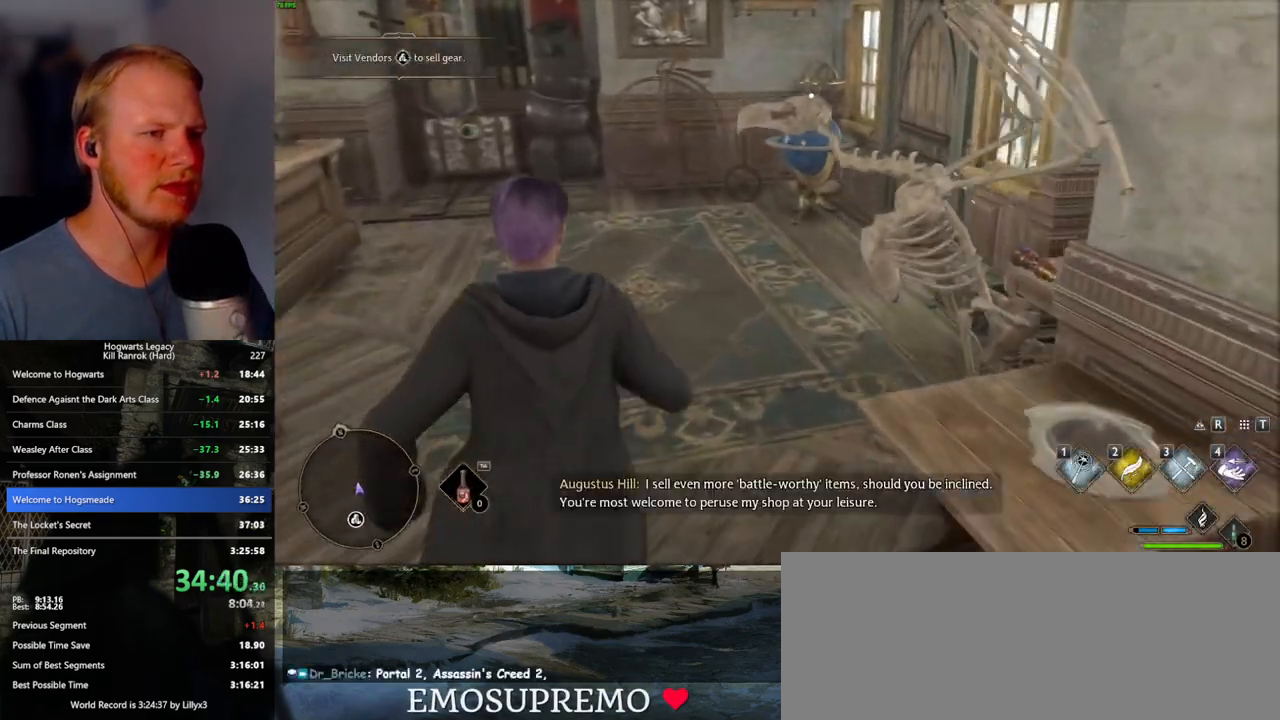
{"keys": ["w"], "mouse": [], "events": []}
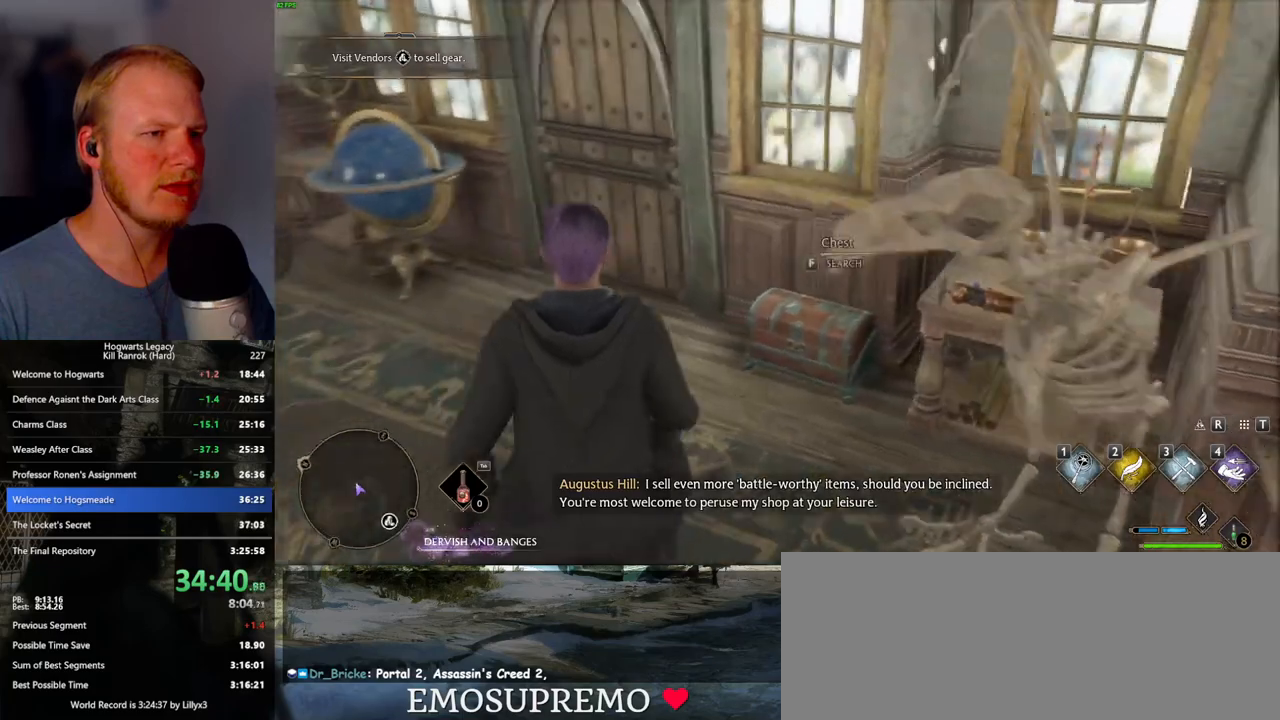
{"keys": ["w"], "mouse": [], "events": [[150, "f", "down"], [234, "f", "up"]]}
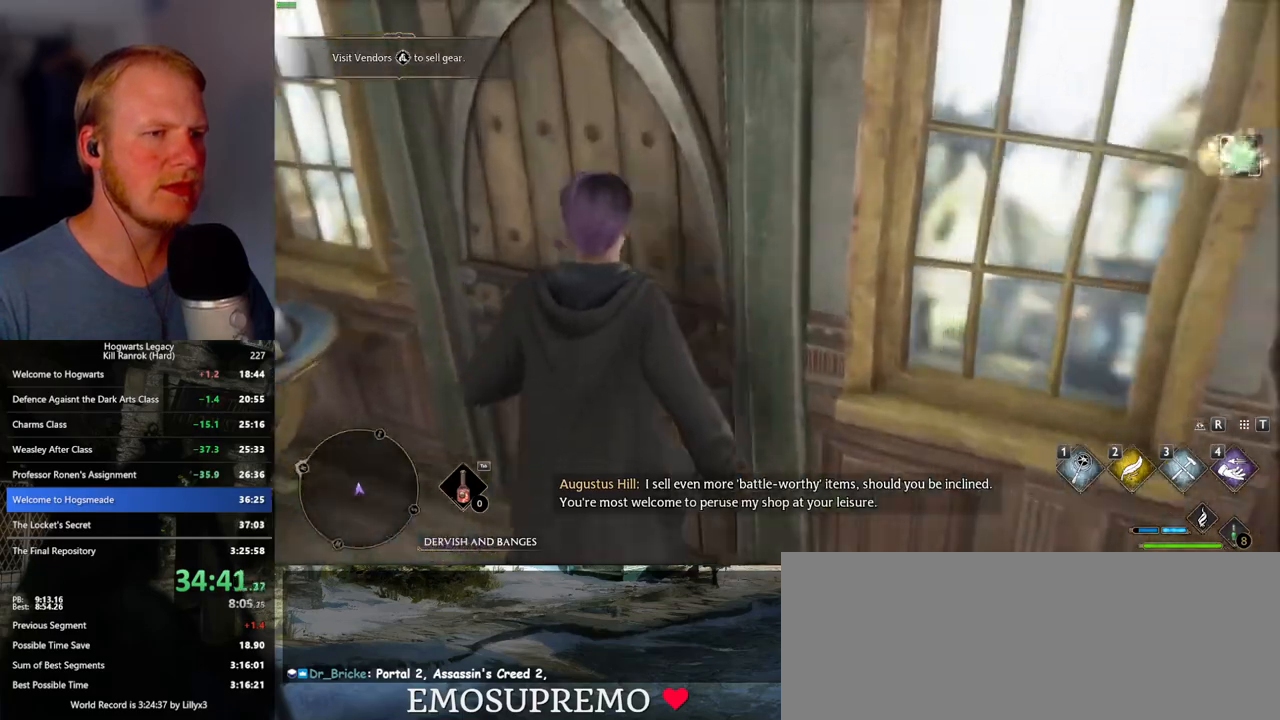
{"keys": ["w"], "mouse": [], "events": []}
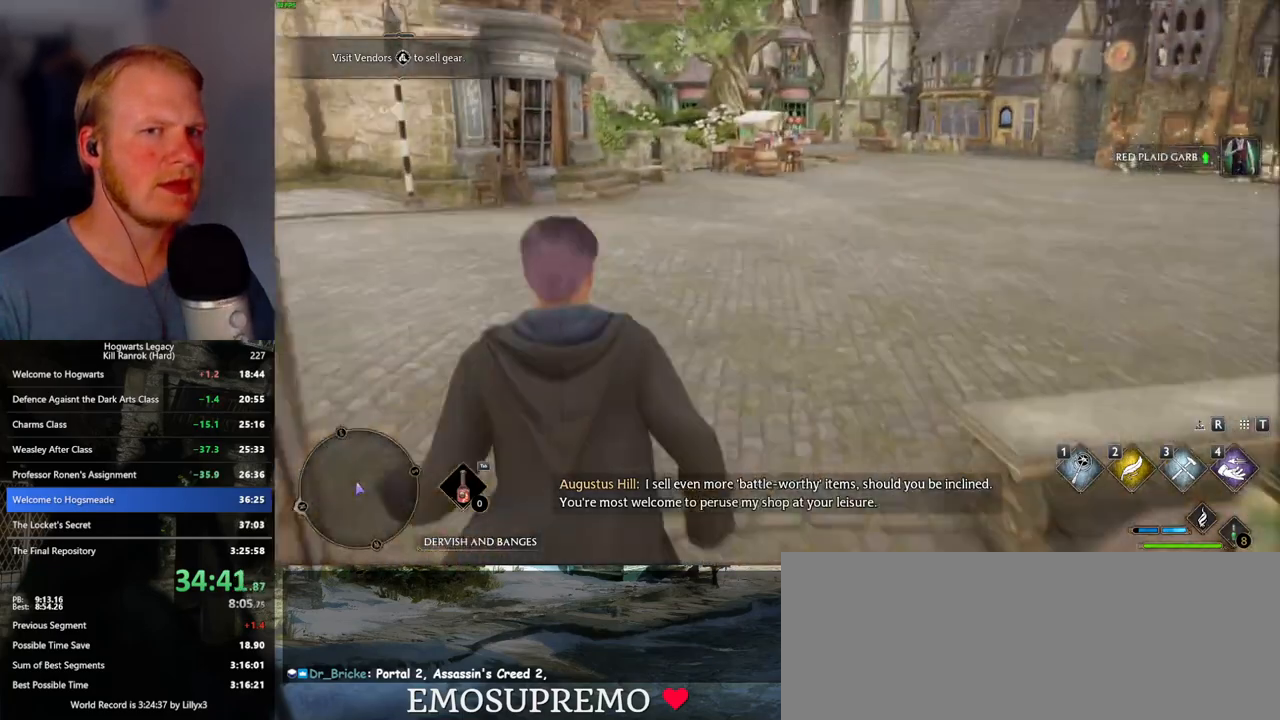
{"keys": ["w"], "mouse": [], "events": []}
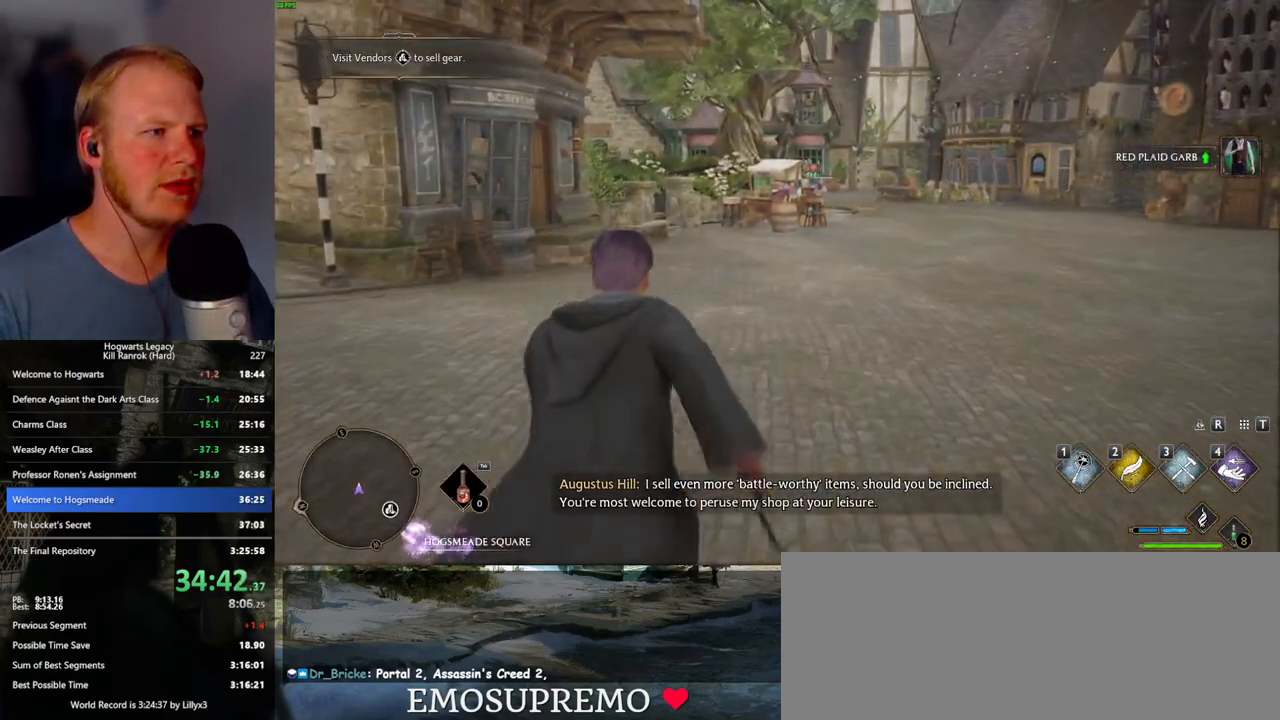
{"keys": ["w"], "mouse": [], "events": []}
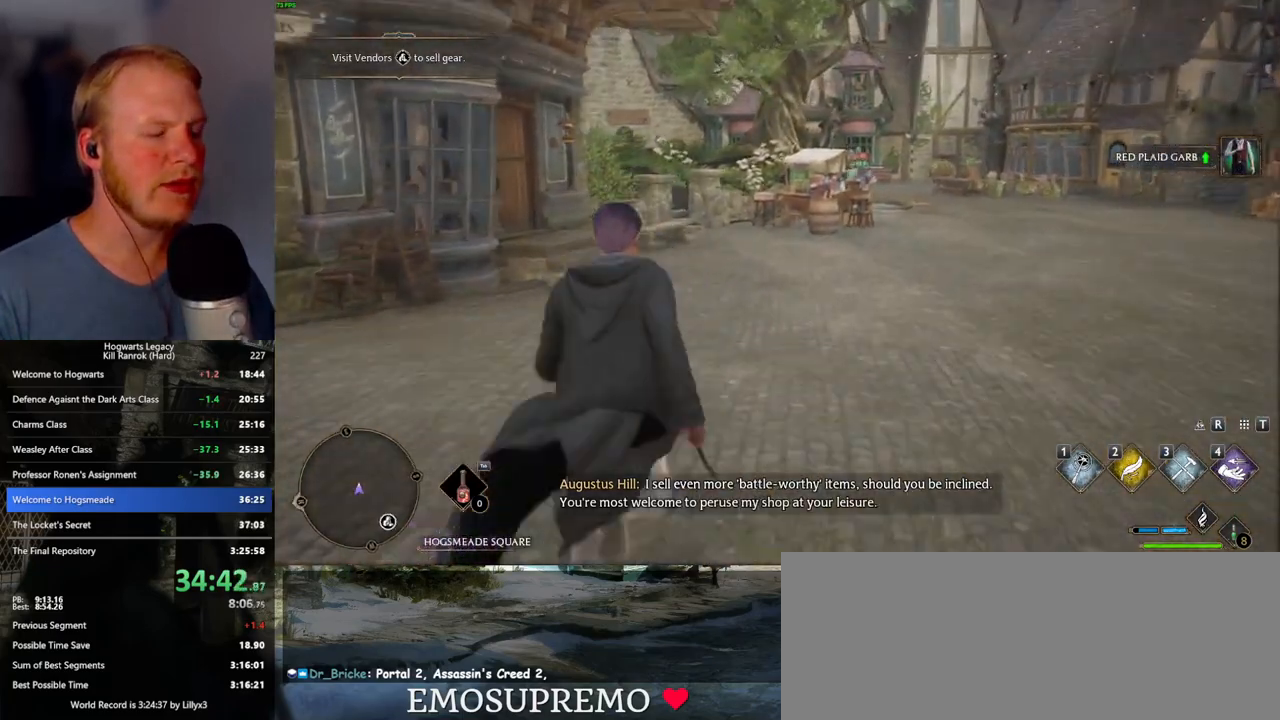
{"keys": ["w"], "mouse": [], "events": []}
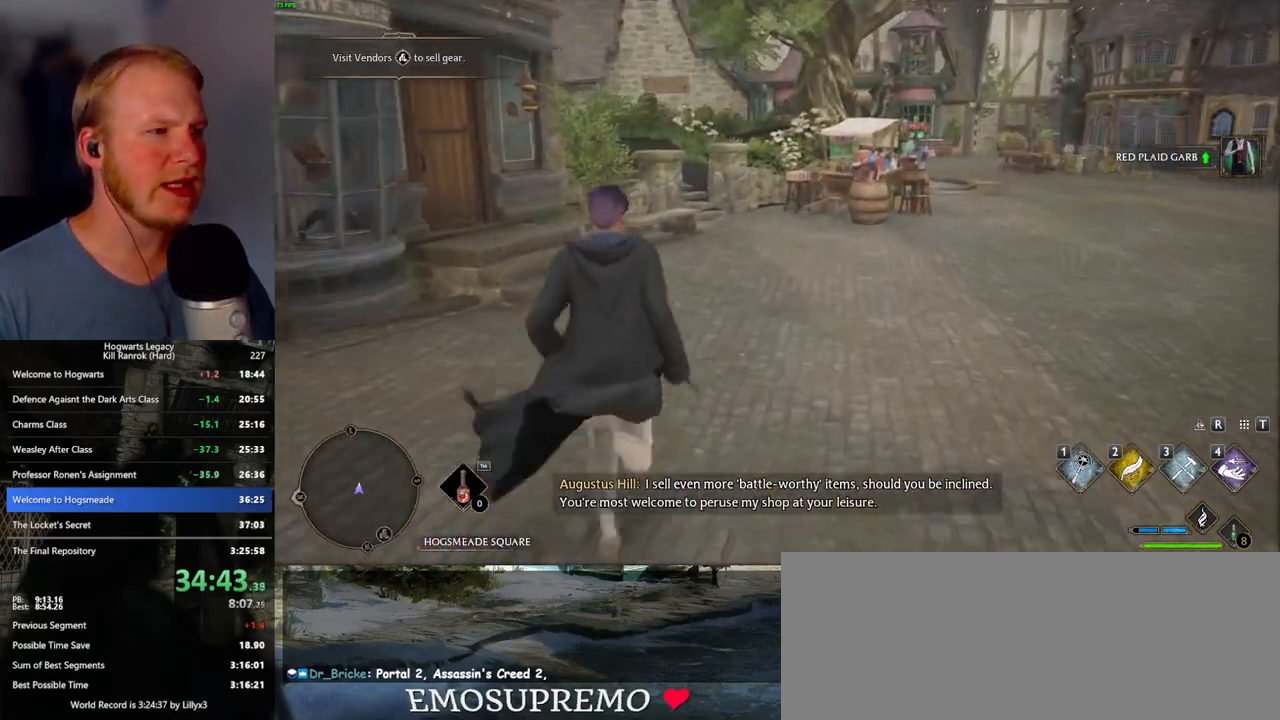
{"keys": ["w"], "mouse": [], "events": []}
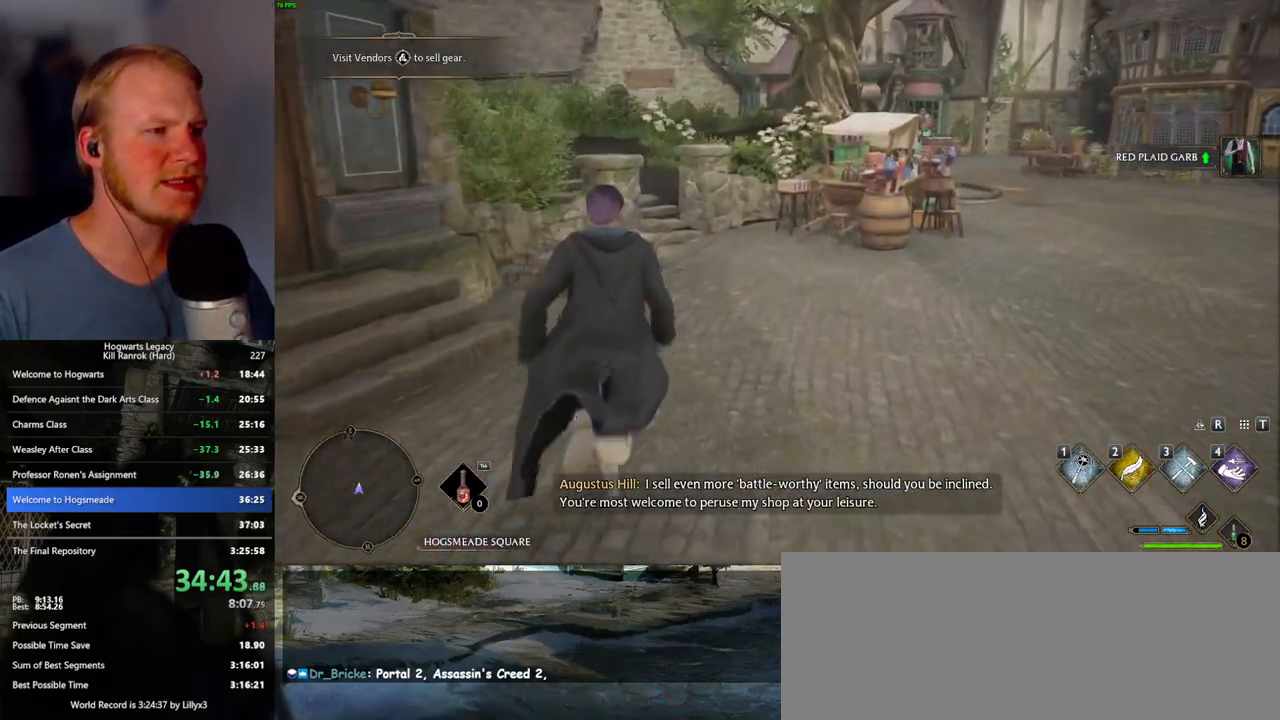
{"keys": ["w"], "mouse": [], "events": []}
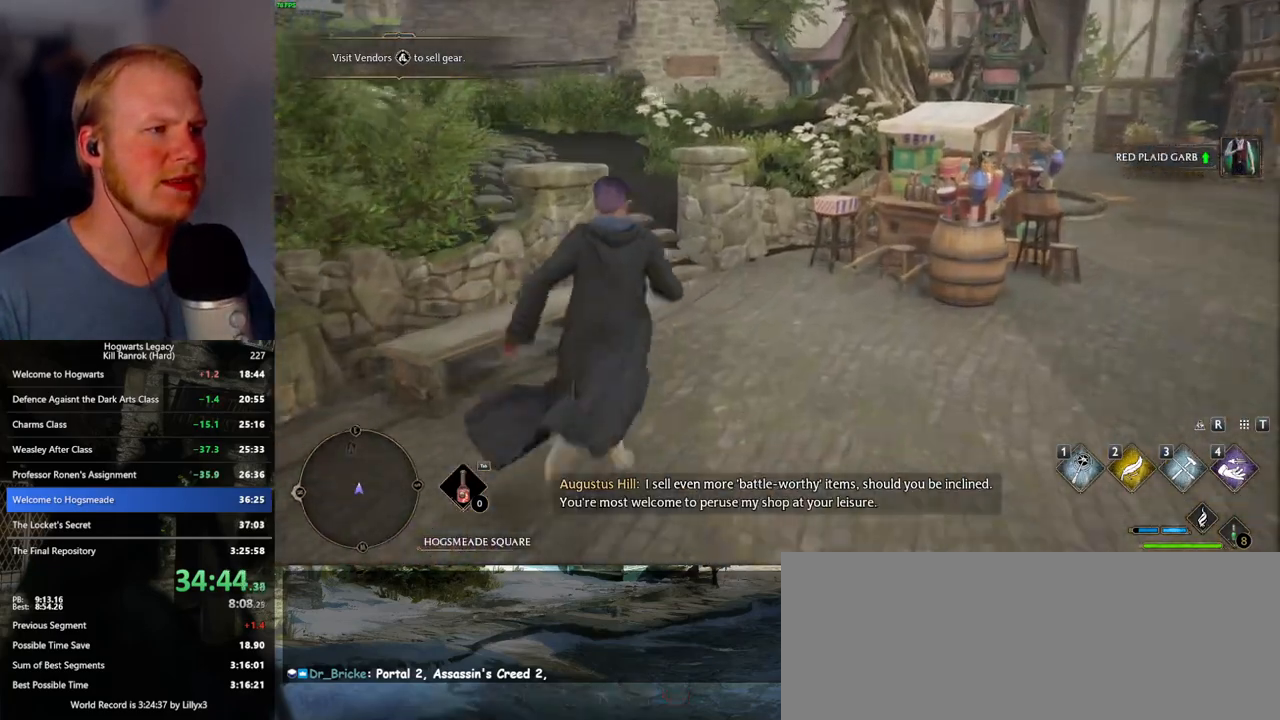
{"keys": ["w"], "mouse": [], "events": []}
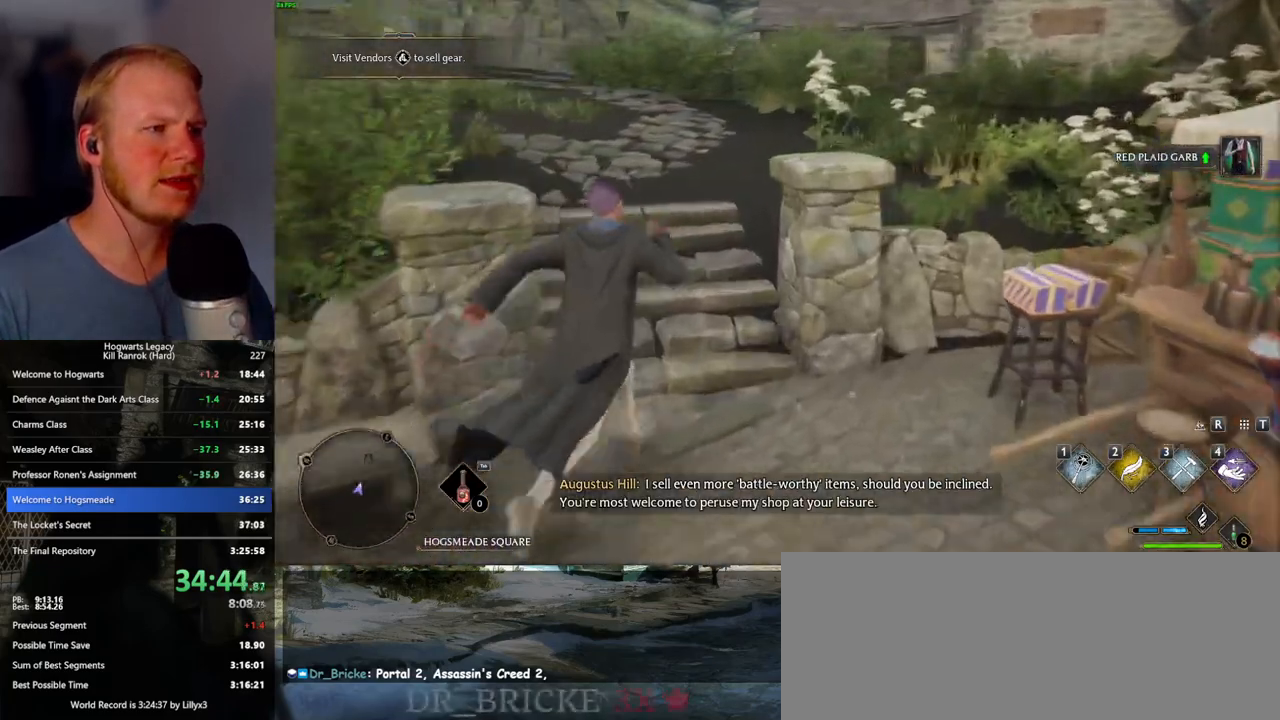
{"keys": ["w"], "mouse": [], "events": []}
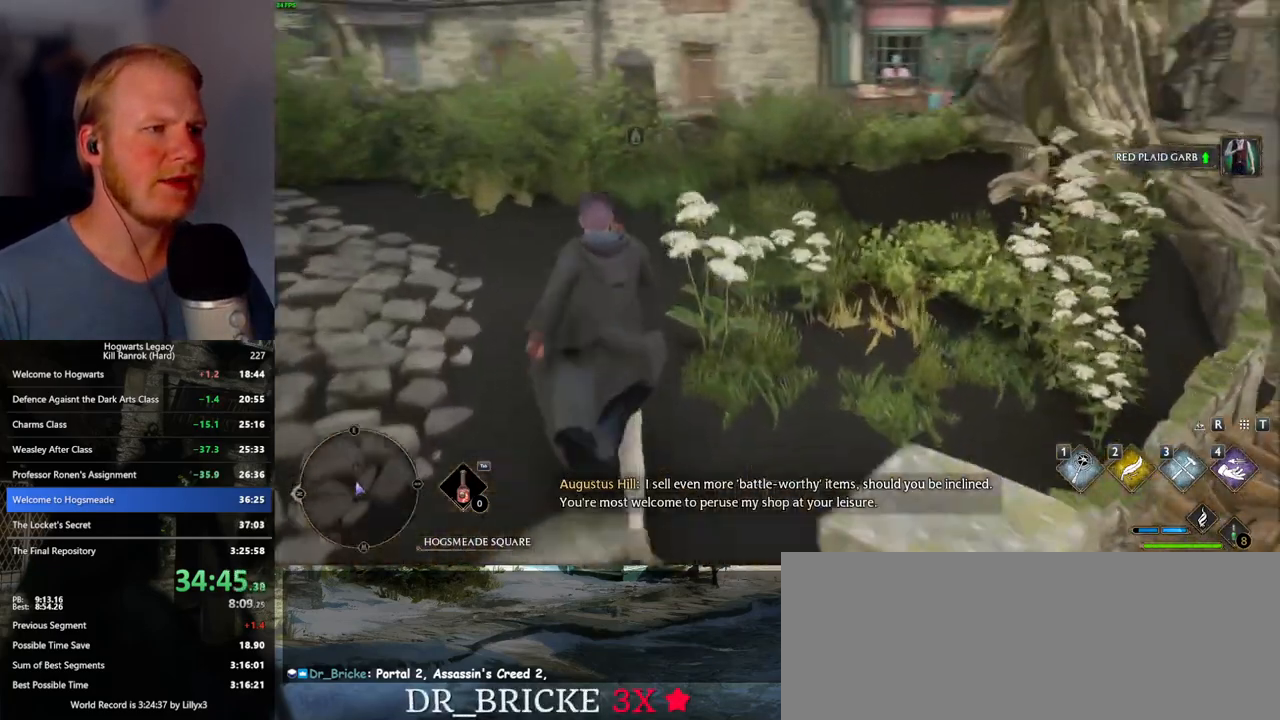
{"keys": ["w"], "mouse": ["mb5"], "events": [[400, "mouse_mb5", "down"]]}
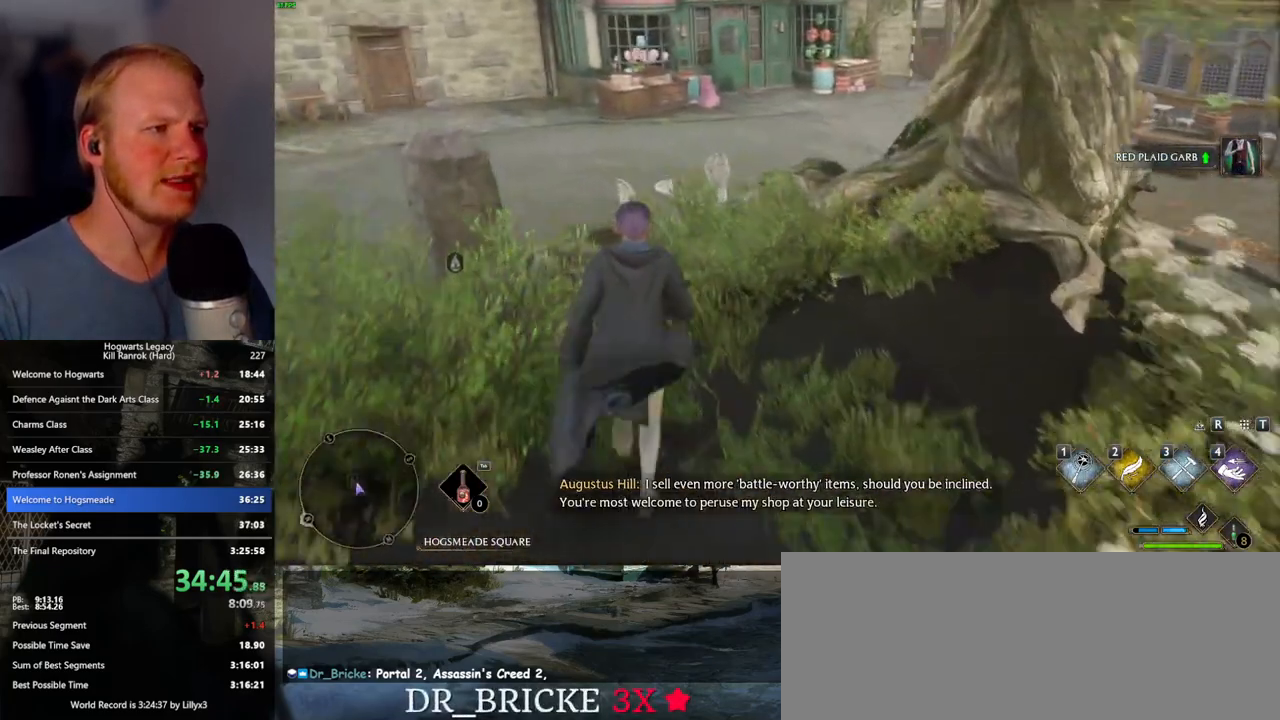
{"keys": ["w"], "mouse": [], "events": [[67, "mouse_mb5", "up"]]}
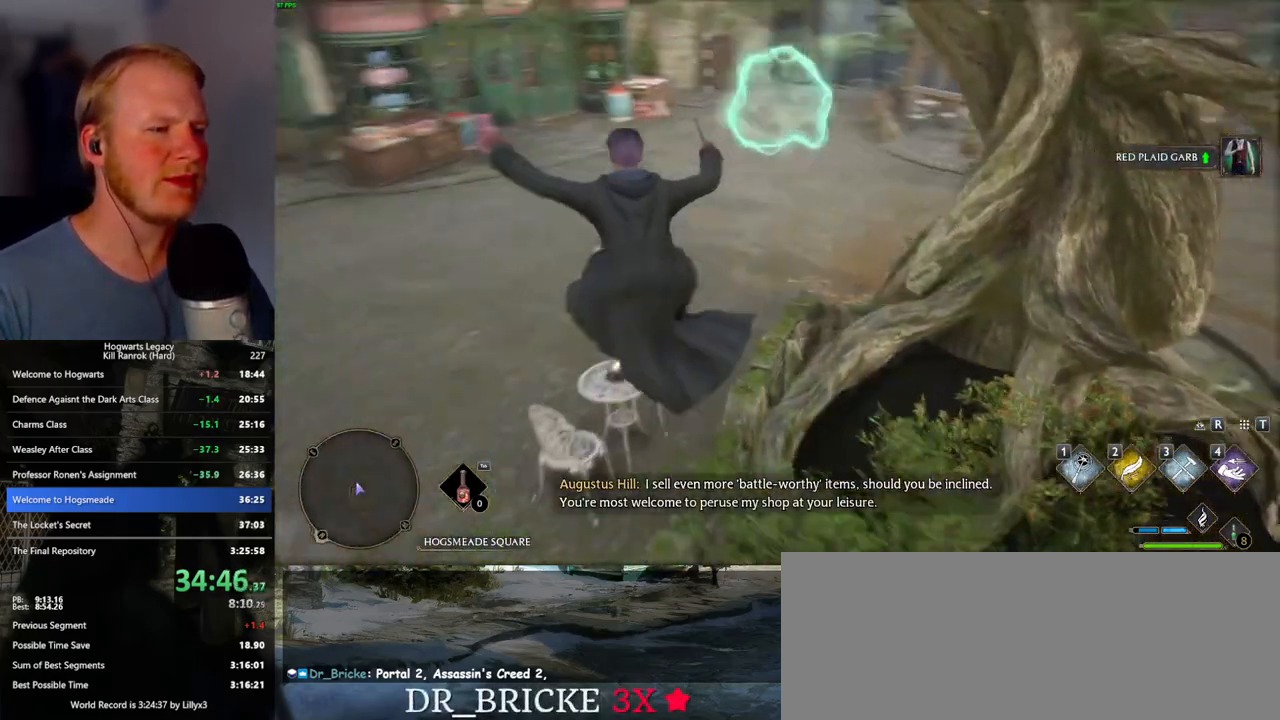
{"keys": ["w"], "mouse": [], "events": [[117, "space", "down"], [217, "space", "up"], [284, "space", "down"], [400, "space", "up"]]}
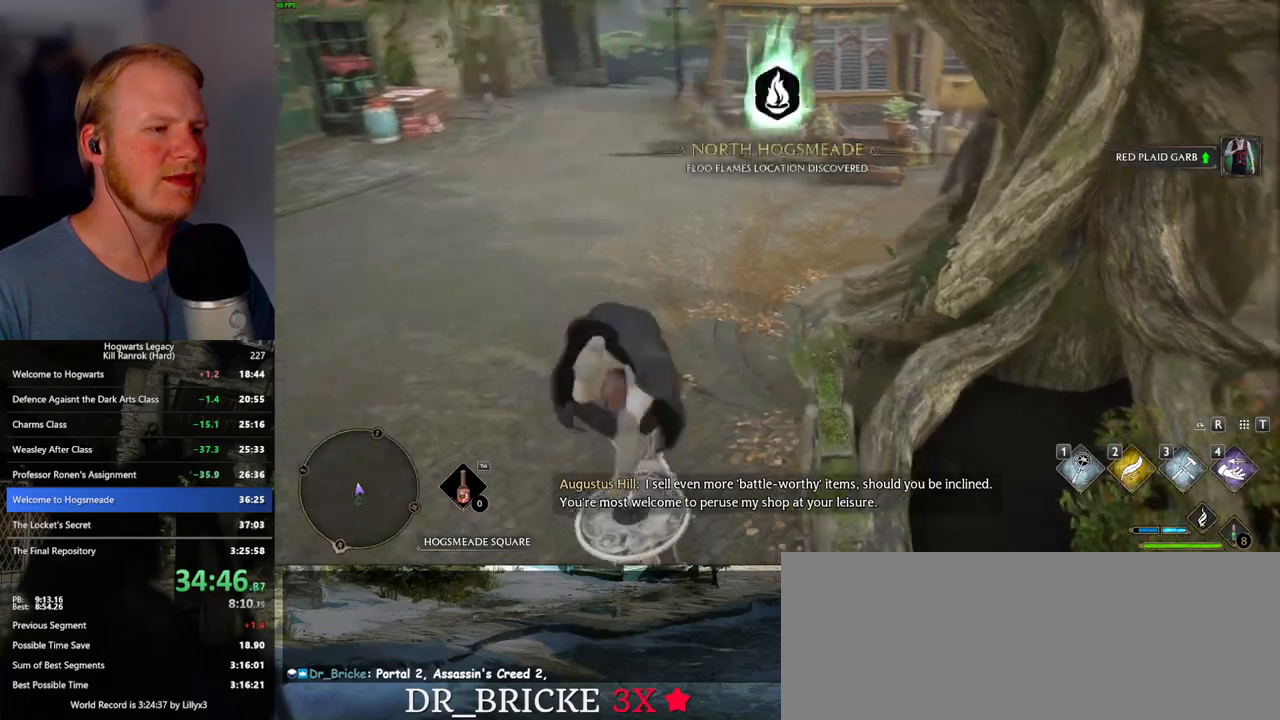
{"keys": ["w"], "mouse": [], "events": [[267, "a", "down"], [350, "a", "up"]]}
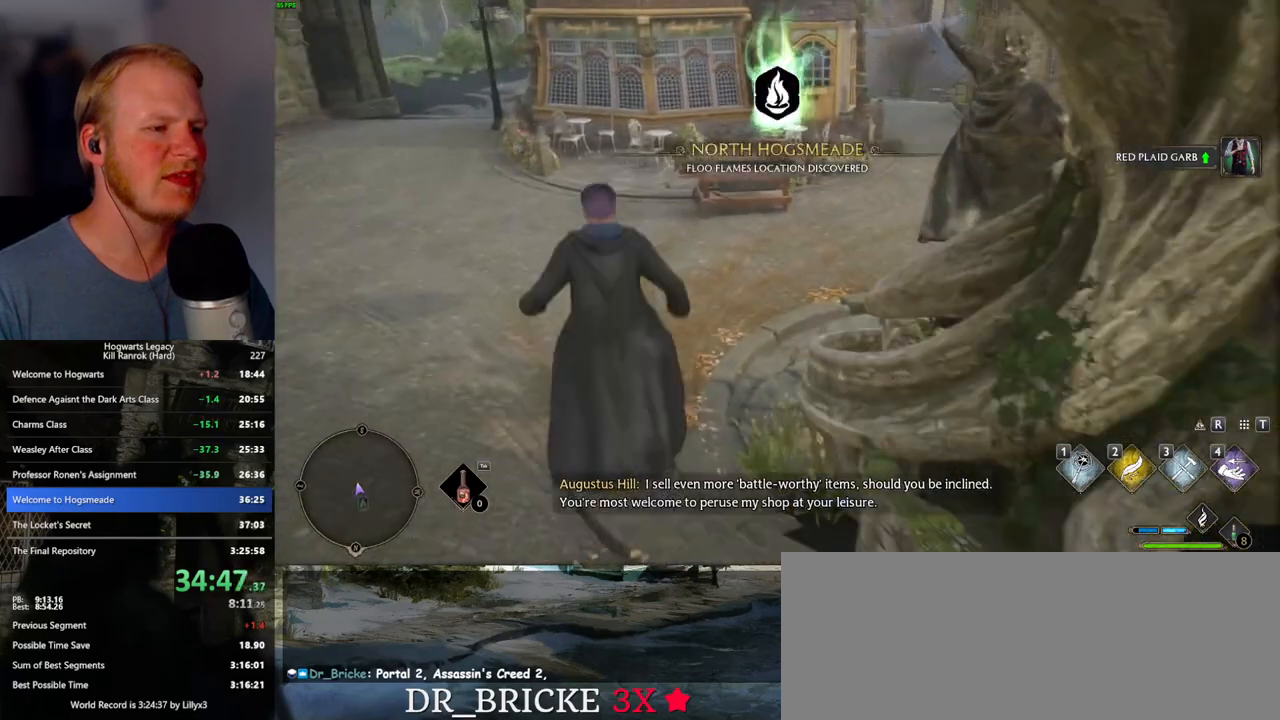
{"keys": ["w"], "mouse": [], "events": [[184, "d", "down"], [317, "d", "up"]]}
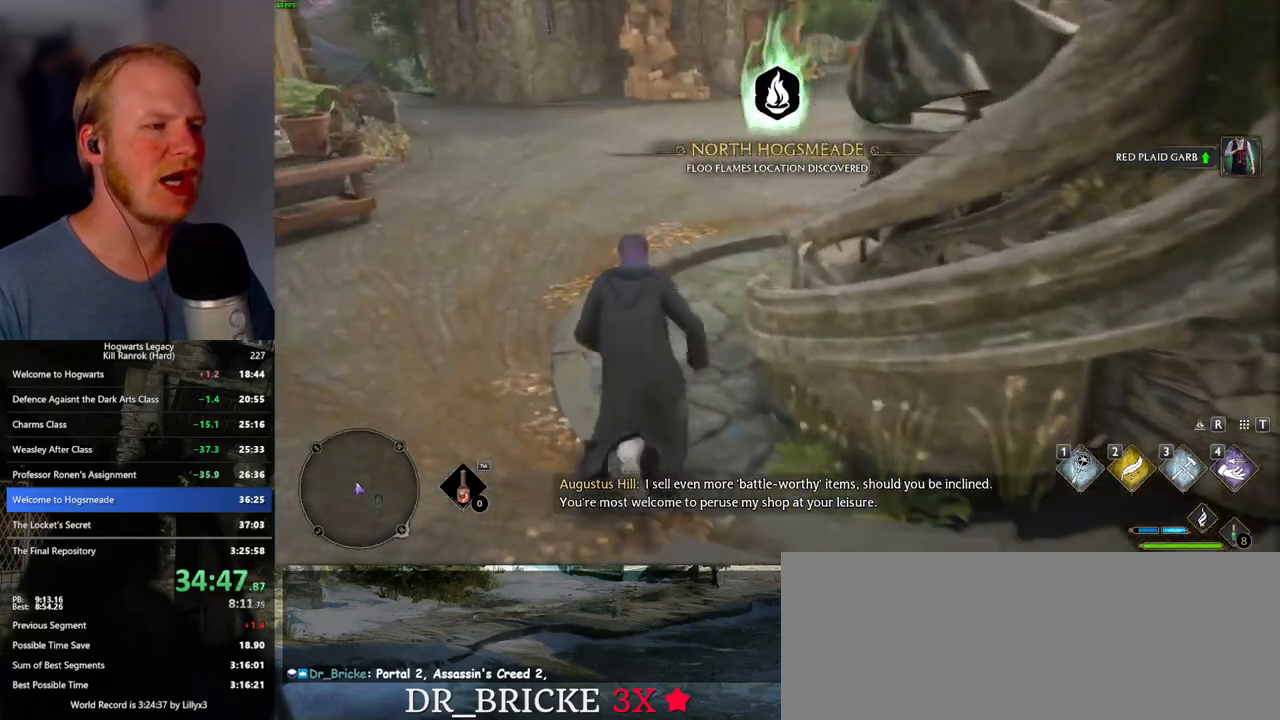
{"keys": ["w"], "mouse": [], "events": []}
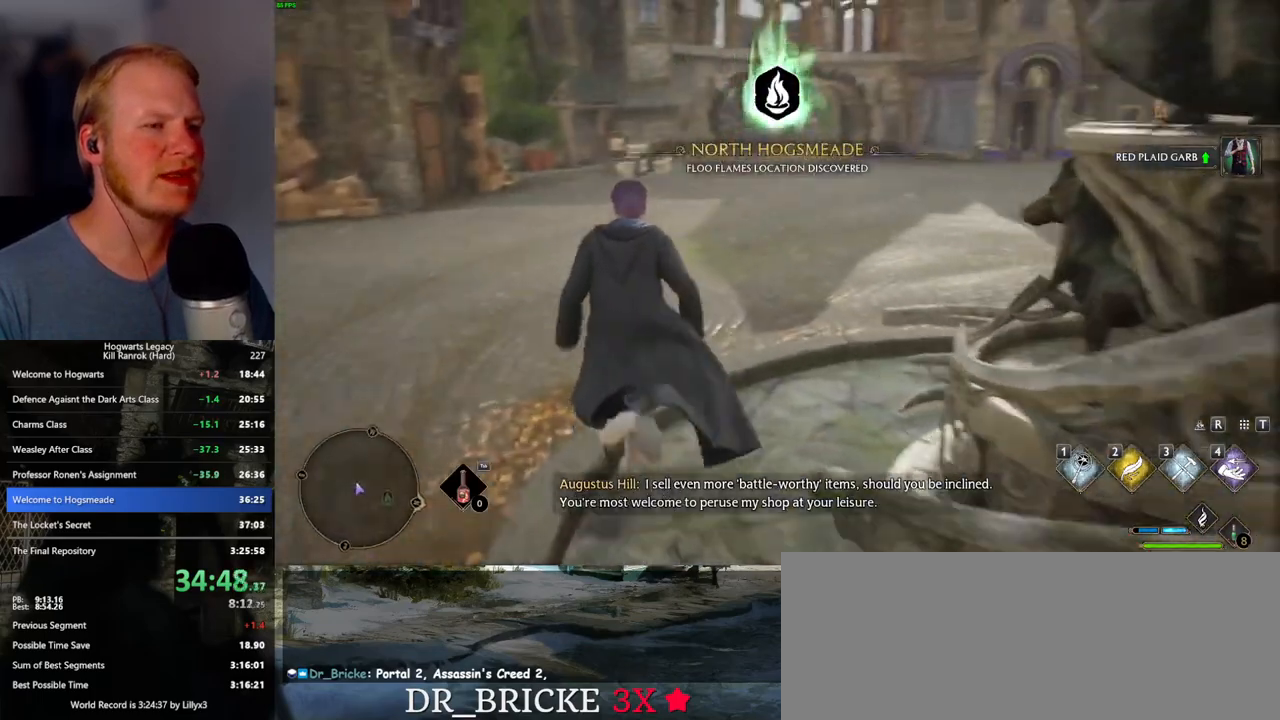
{"keys": ["w"], "mouse": [], "events": []}
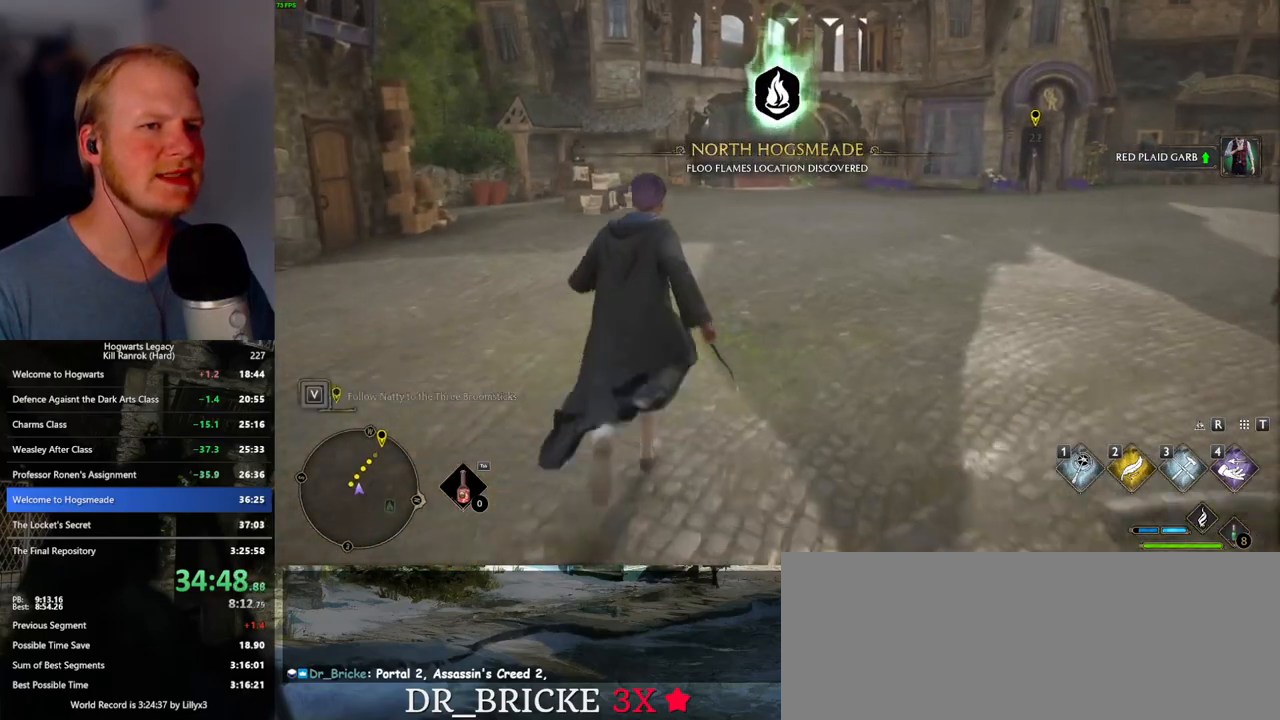
{"keys": ["w"], "mouse": [], "events": []}
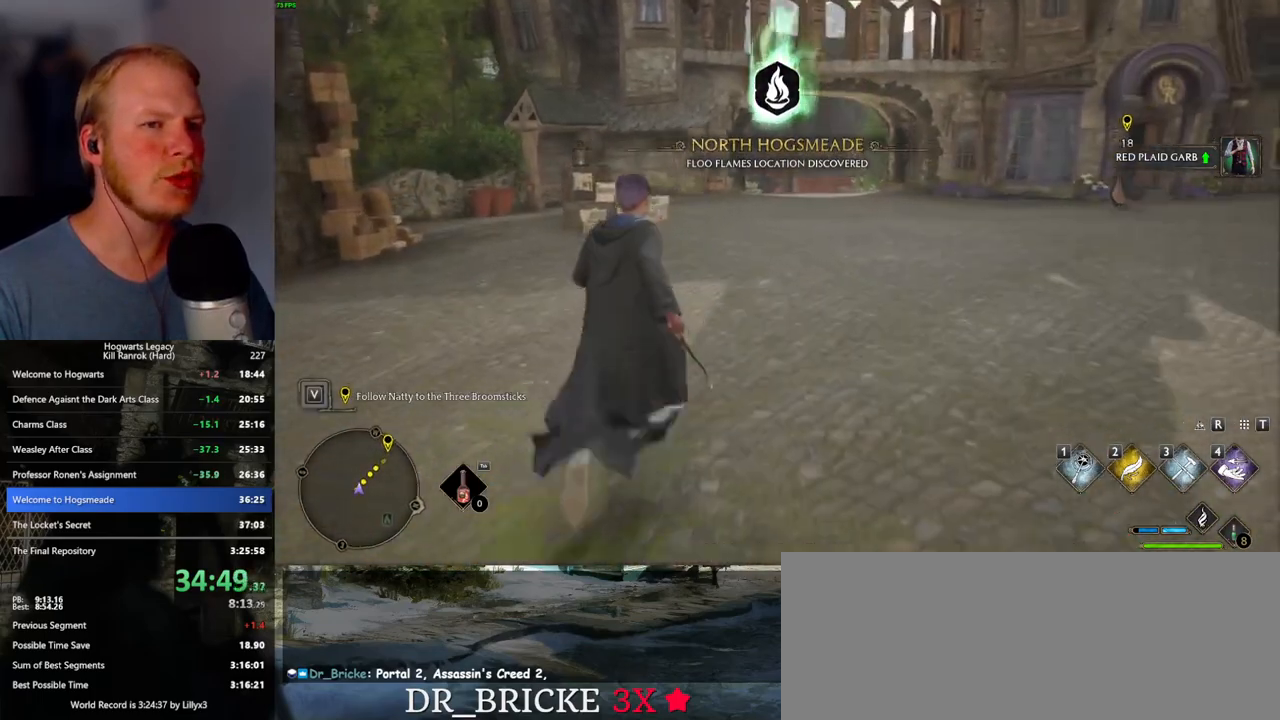
{"keys": ["w"], "mouse": [], "events": []}
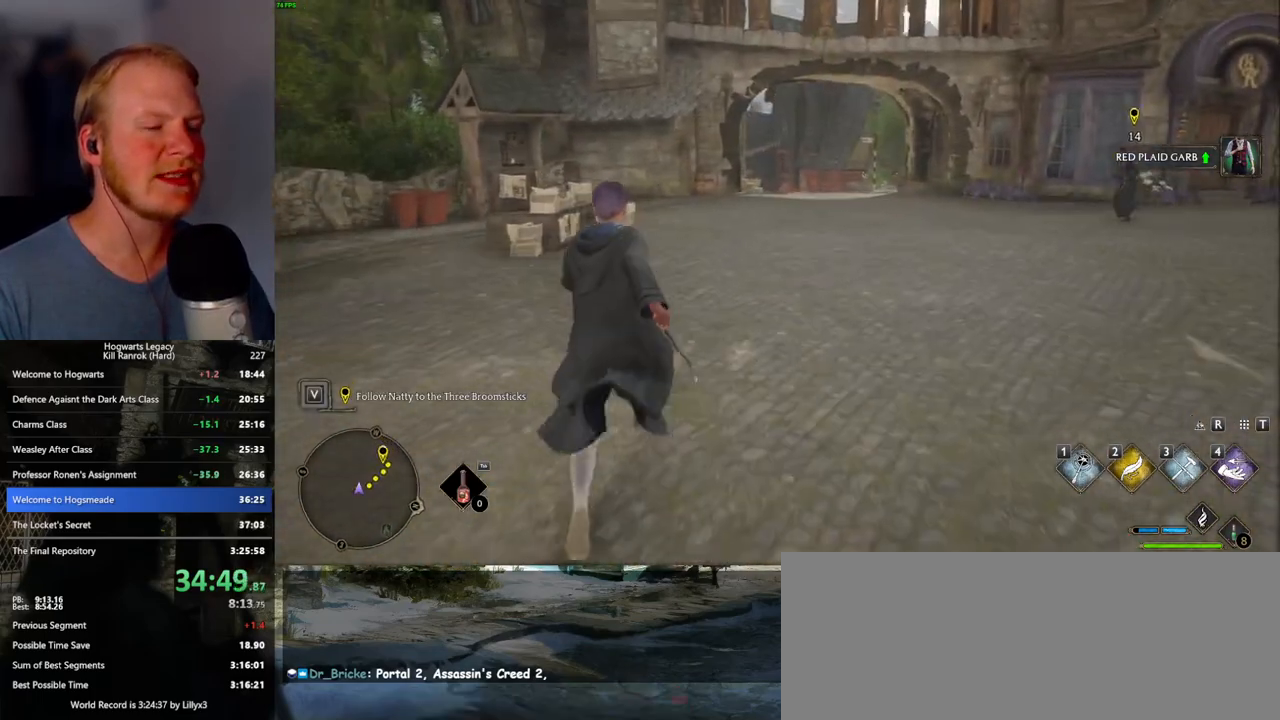
{"keys": ["w"], "mouse": [], "events": []}